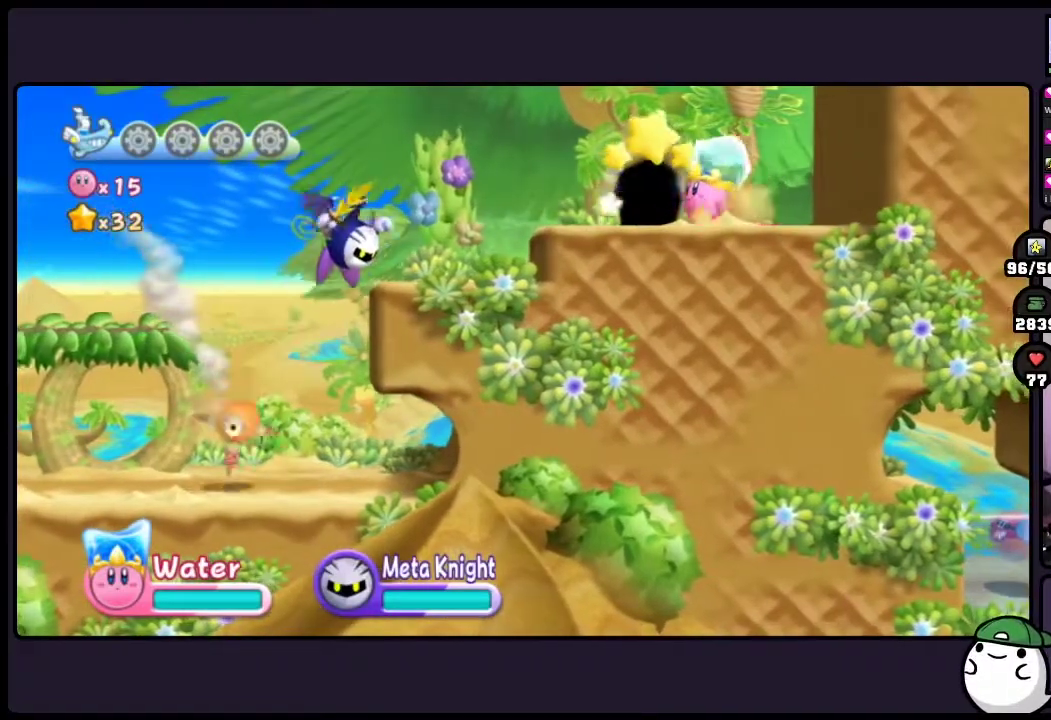
Gameplay with a controller (Nintendo layout); each line is a JSON object with the inputs held at the frame after it. "events" lists button and stick changes between this image and that frame as [ms after this image, input, new state], when the widget could be followed in between. Not read: DPAD_RIGHT L3 R3.
{"buttons": [], "events": [[183, "DPAD_LEFT", "up"]]}
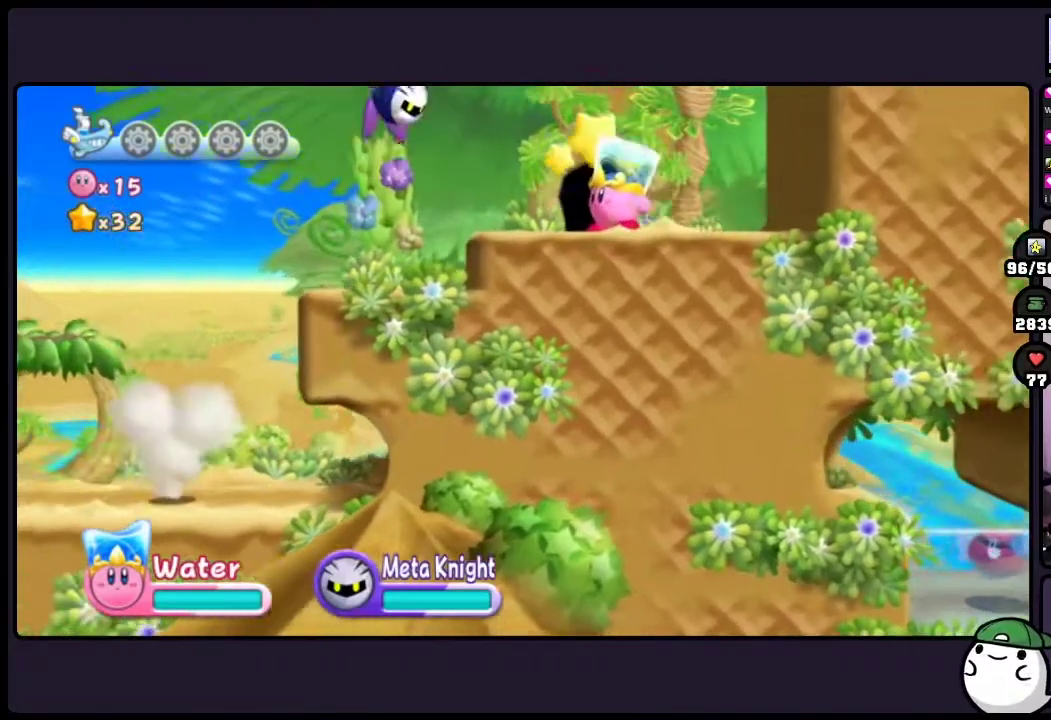
{"buttons": [], "events": []}
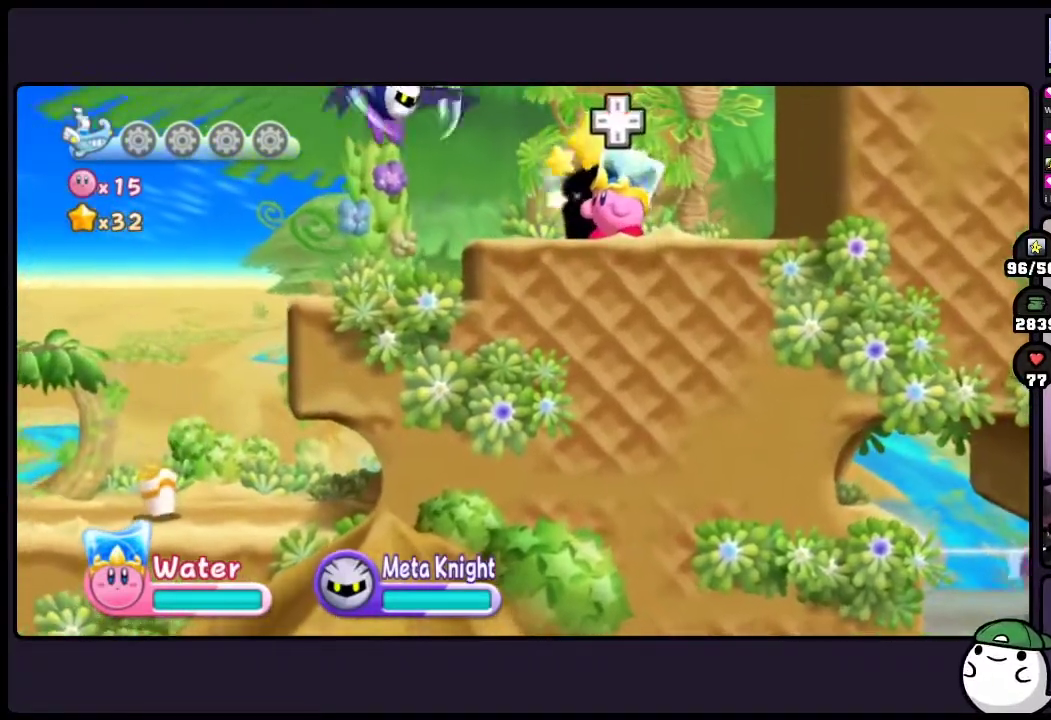
{"buttons": [], "events": []}
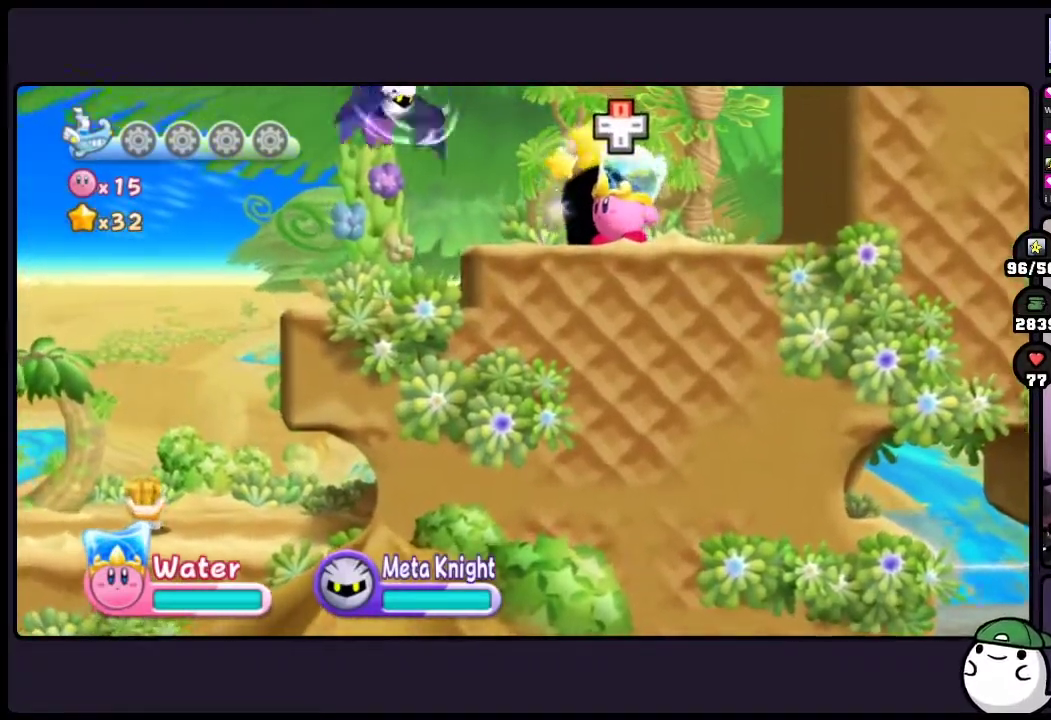
{"buttons": [], "events": [[50, "DPAD_UP", "down"], [317, "DPAD_UP", "up"]]}
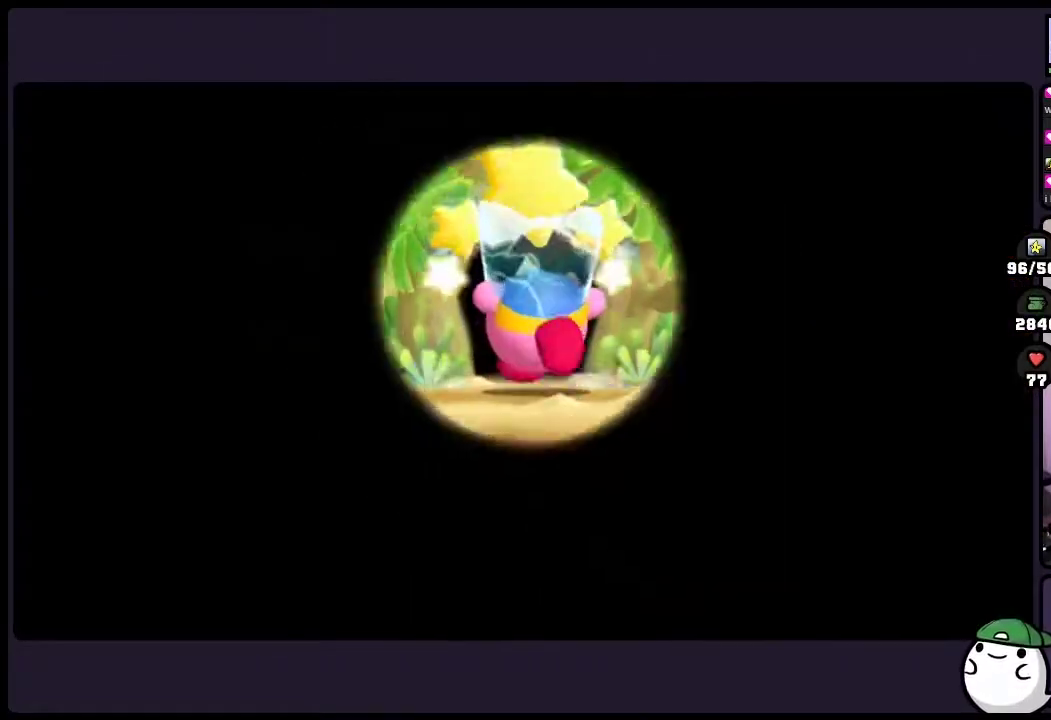
{"buttons": [], "events": []}
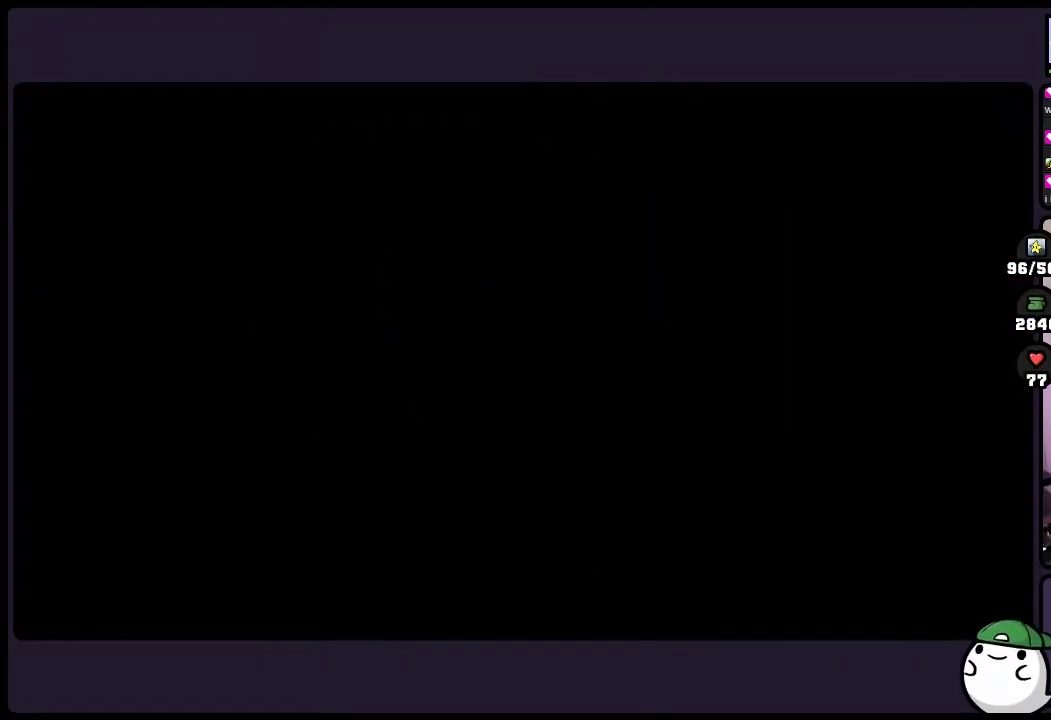
{"buttons": [], "events": []}
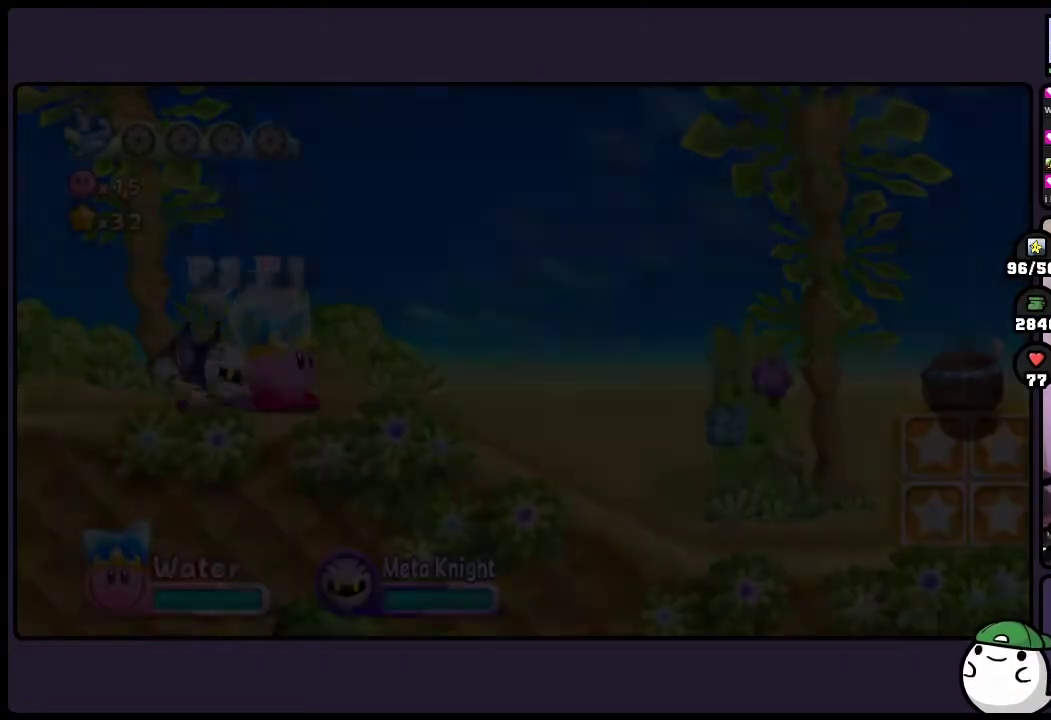
{"buttons": [], "events": []}
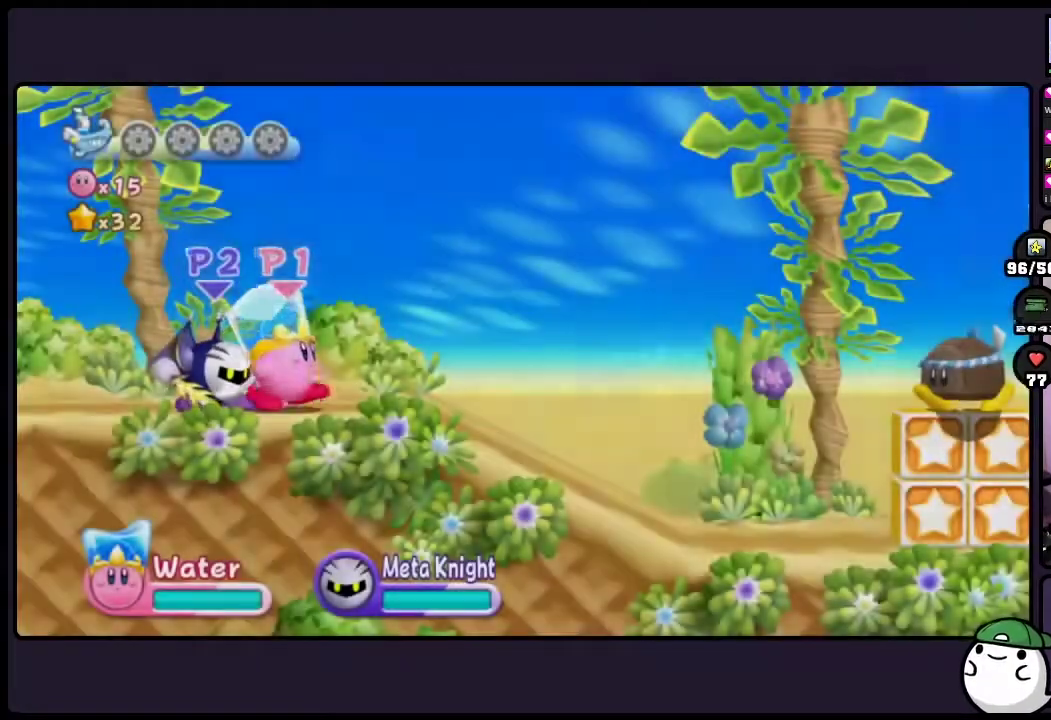
{"buttons": [], "events": []}
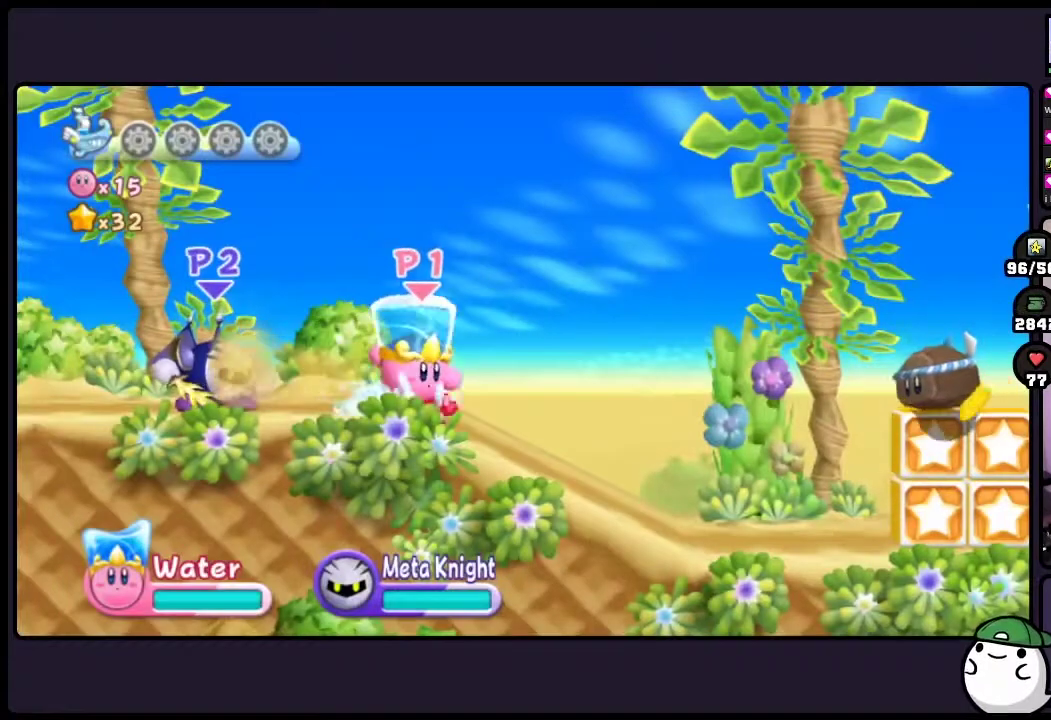
{"buttons": [], "events": []}
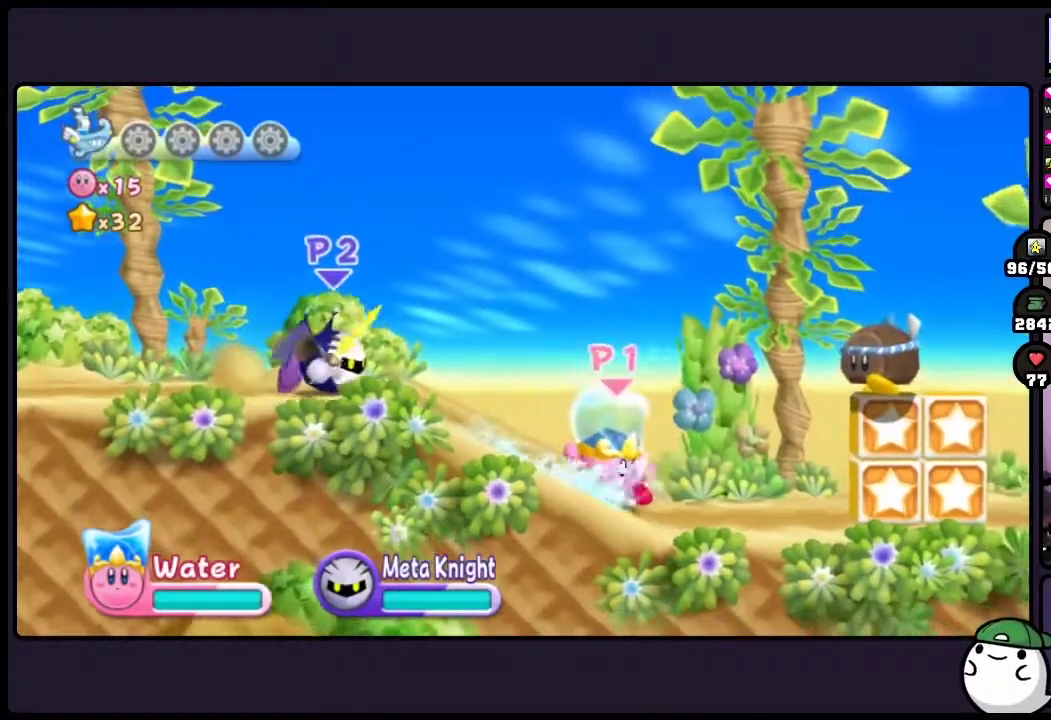
{"buttons": ["HOME"], "events": [[267, "HOME", "down"]]}
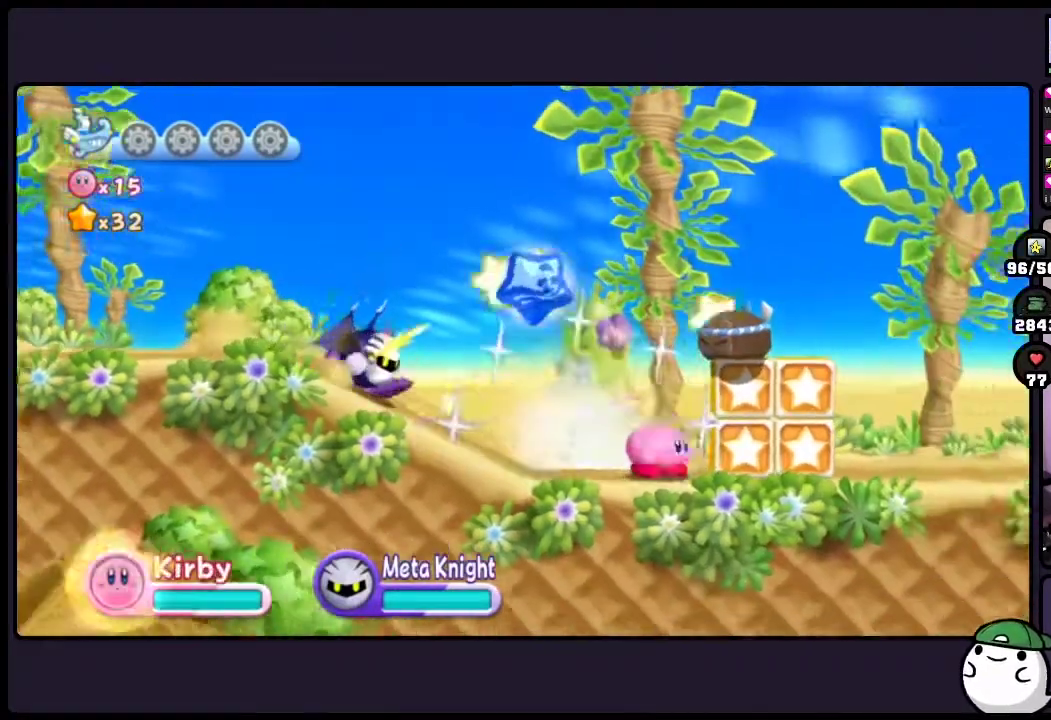
{"buttons": ["DPAD_DOWN", "ONE"], "events": [[33, "ONE", "down"], [67, "HOME", "up"], [350, "DPAD_DOWN", "down"]]}
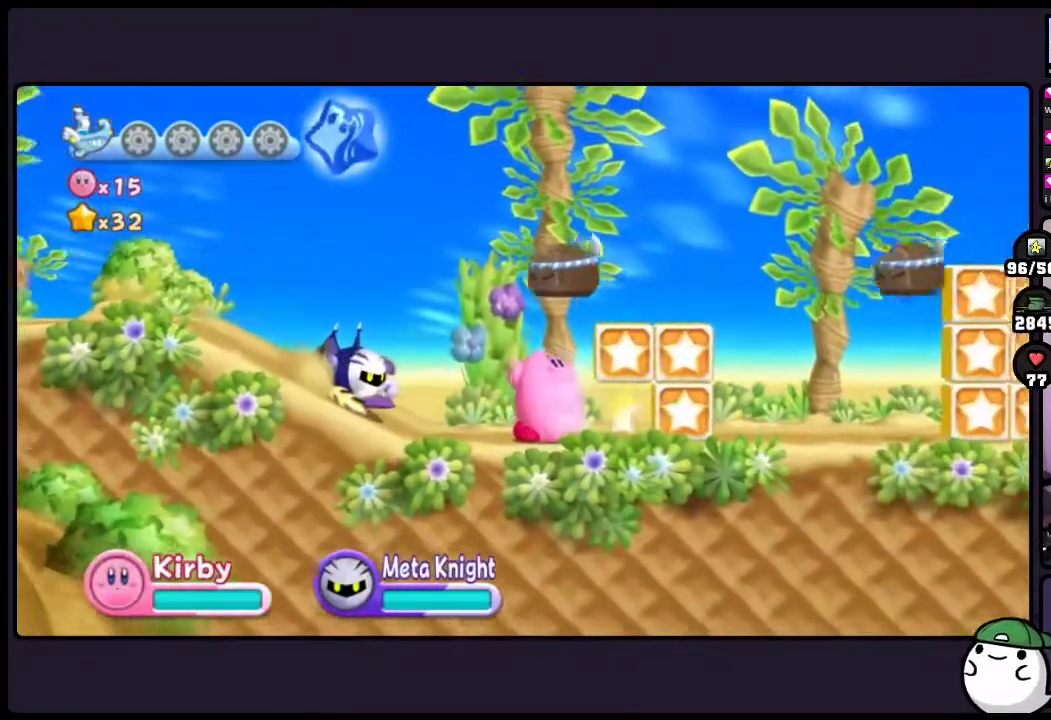
{"buttons": ["DPAD_DOWN"], "events": [[317, "ONE", "up"]]}
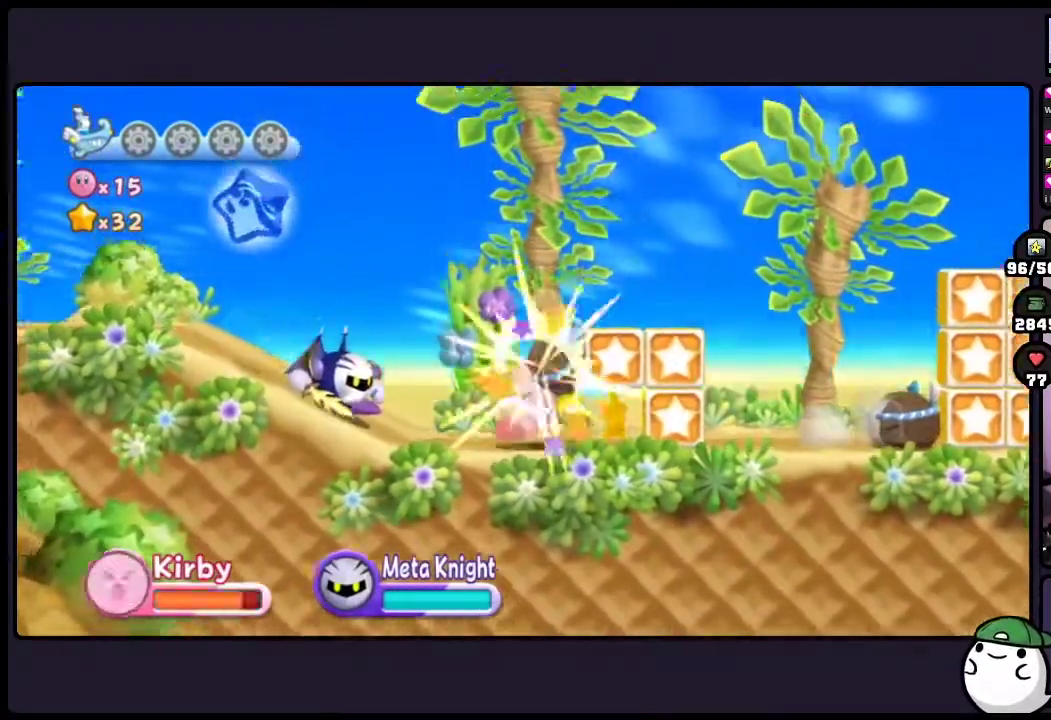
{"buttons": ["ONE"], "events": [[417, "DPAD_DOWN", "up"], [500, "ONE", "down"]]}
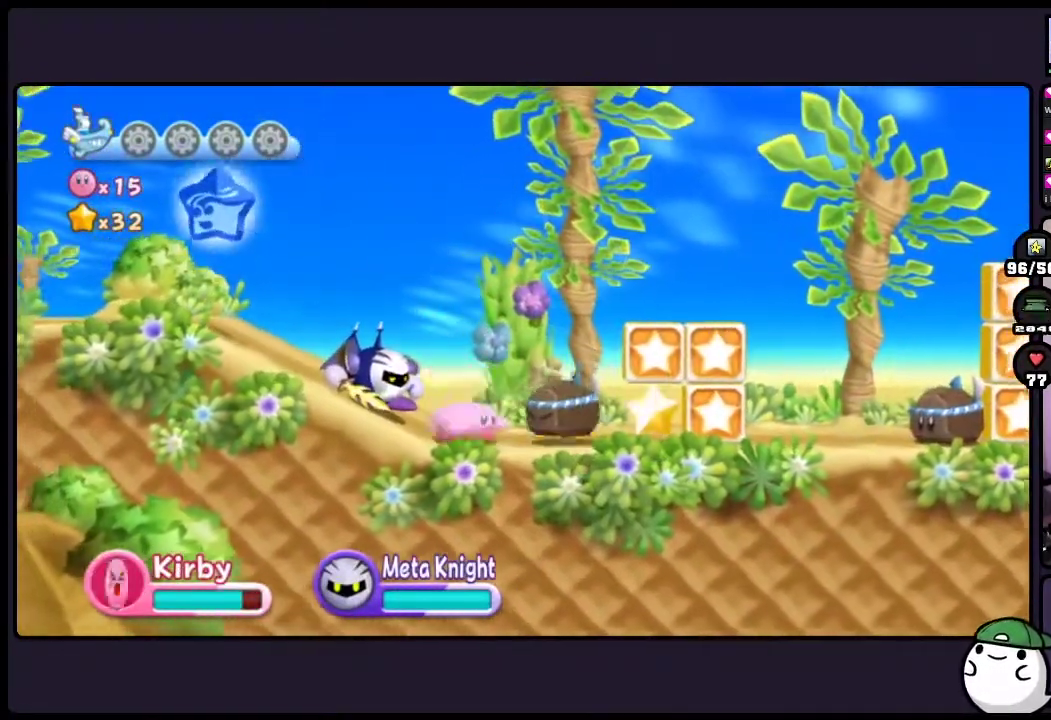
{"buttons": ["ONE"], "events": []}
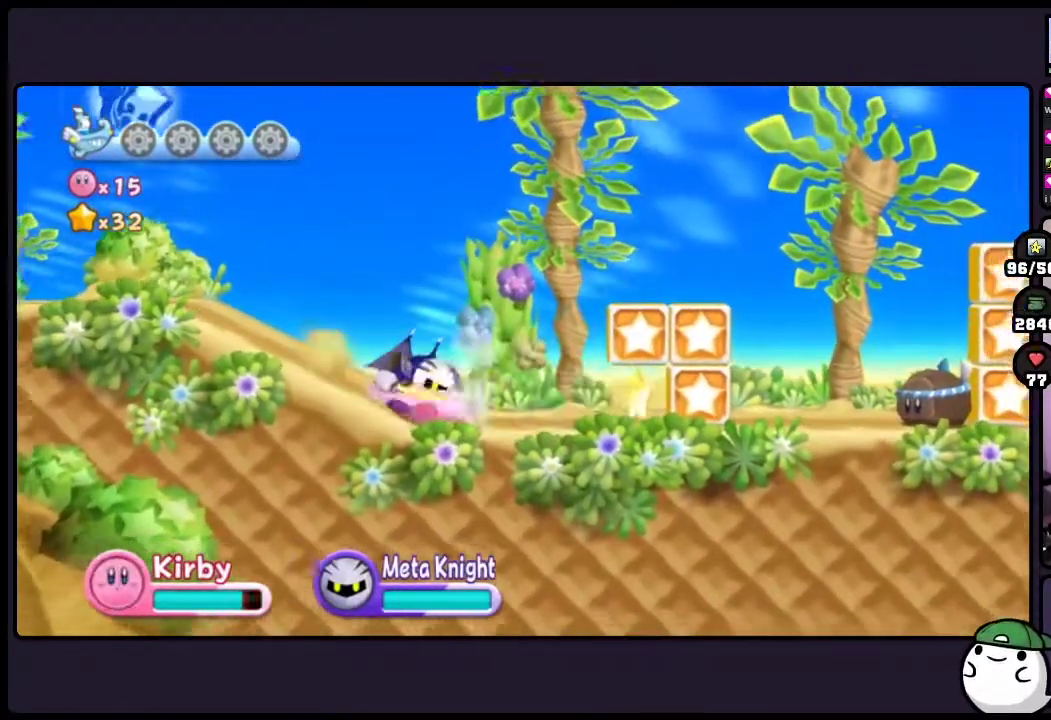
{"buttons": ["DPAD_DOWN"], "events": [[67, "DPAD_DOWN", "down"], [217, "ONE", "up"]]}
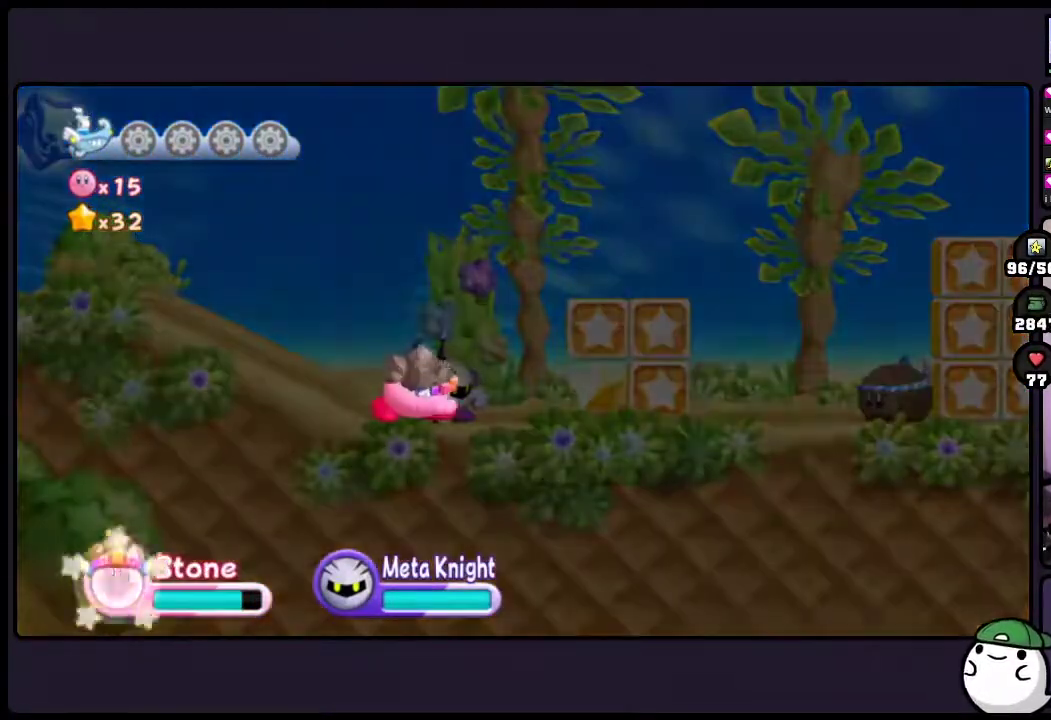
{"buttons": [], "events": [[400, "DPAD_DOWN", "up"]]}
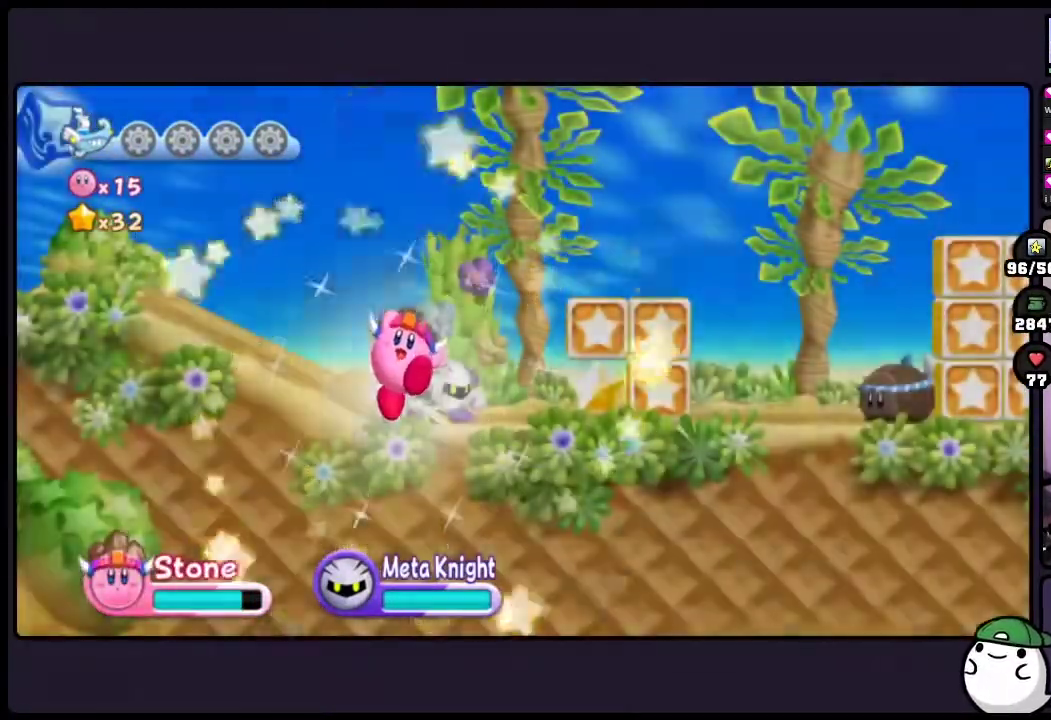
{"buttons": [], "events": []}
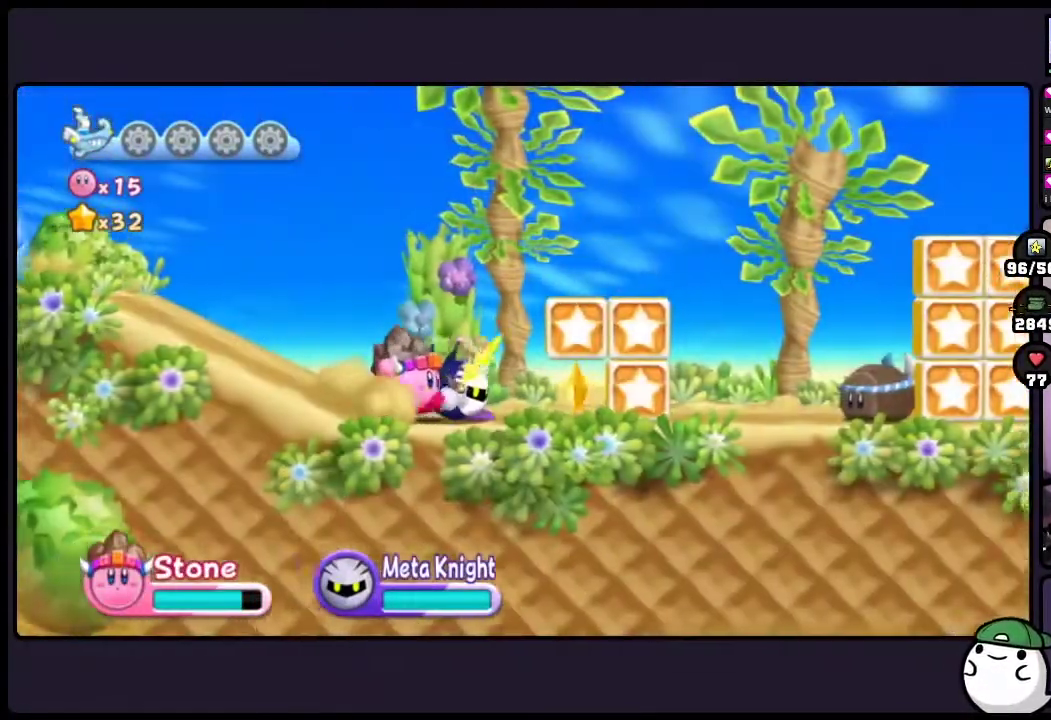
{"buttons": ["ONE"], "events": [[217, "ONE", "down"]]}
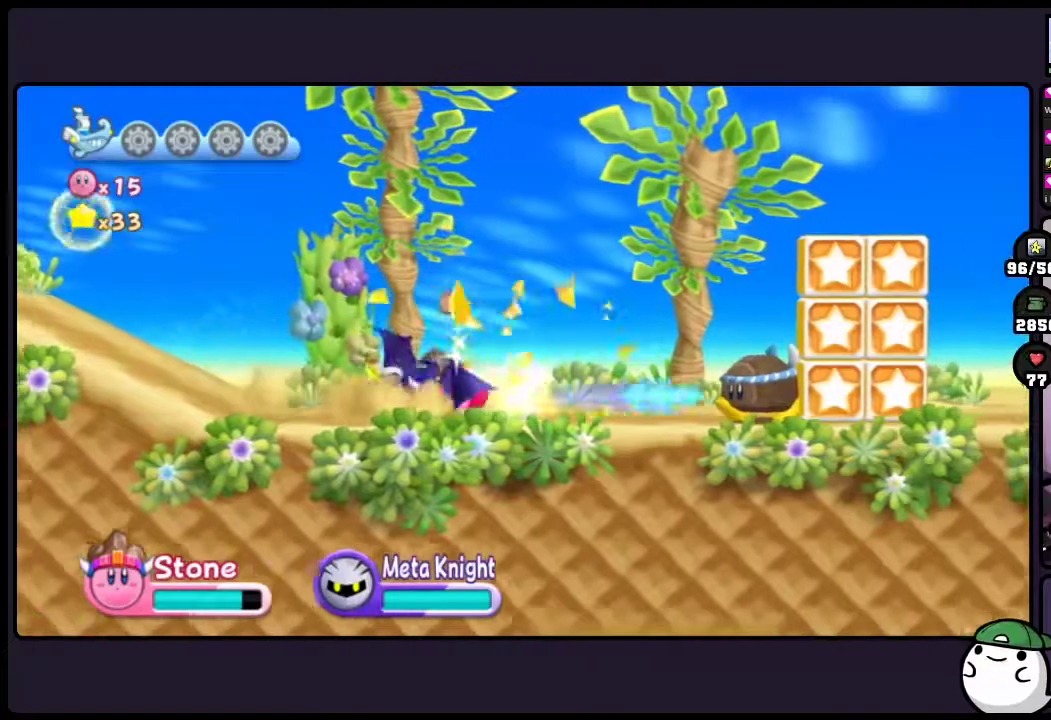
{"buttons": ["ONE"], "events": []}
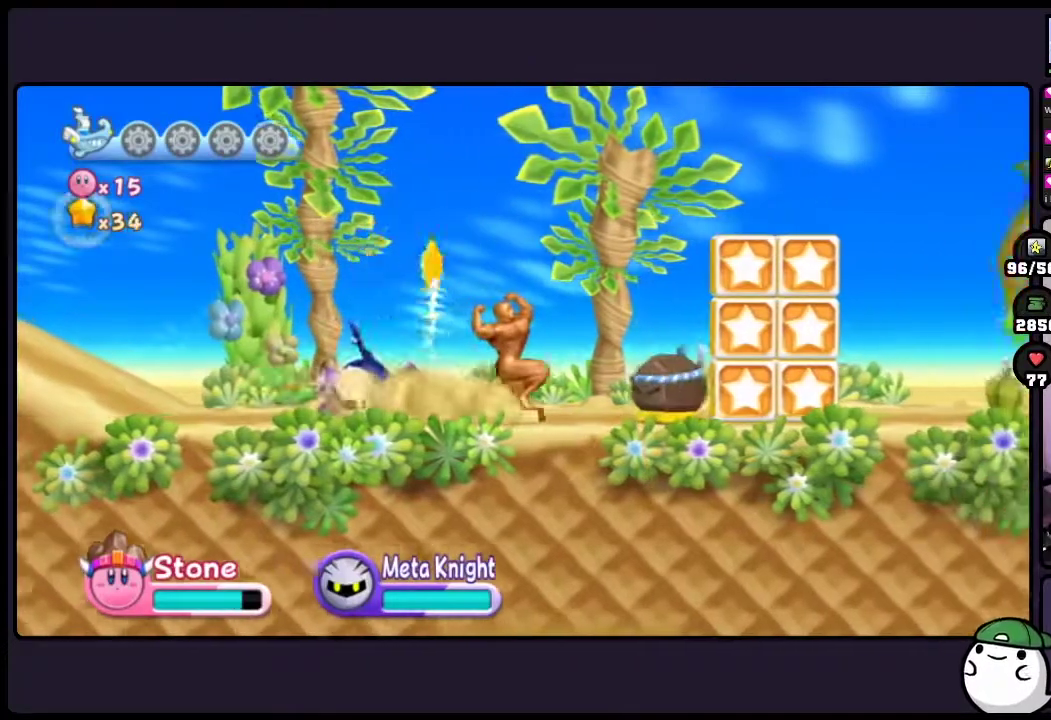
{"buttons": [], "events": [[67, "ONE", "up"]]}
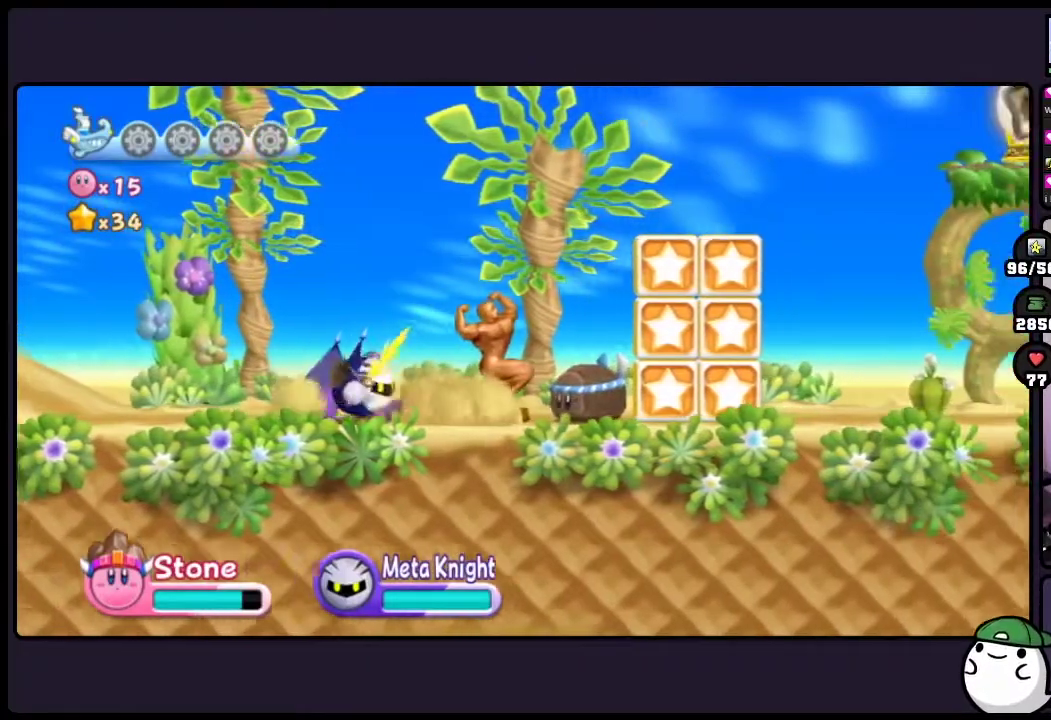
{"buttons": [], "events": []}
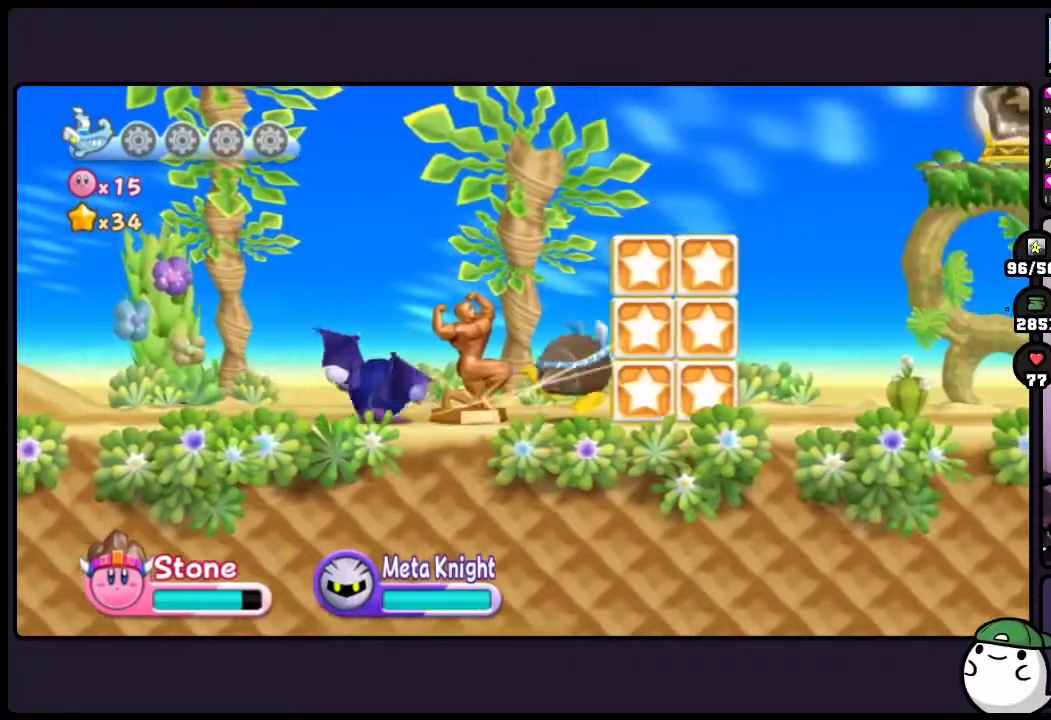
{"buttons": [], "events": []}
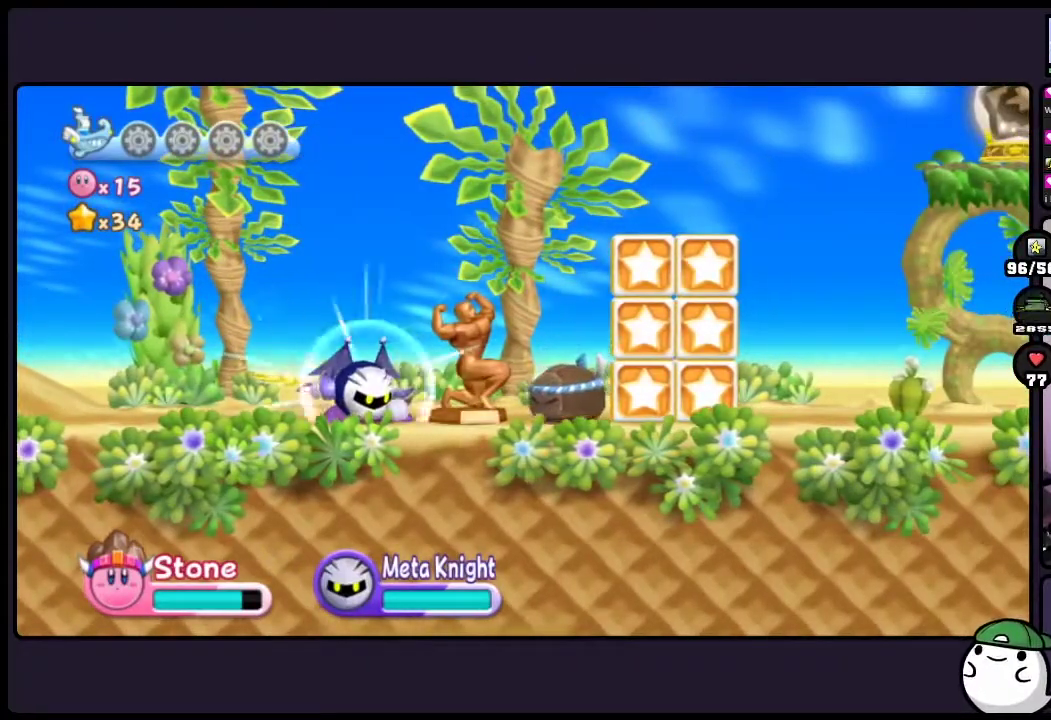
{"buttons": [], "events": []}
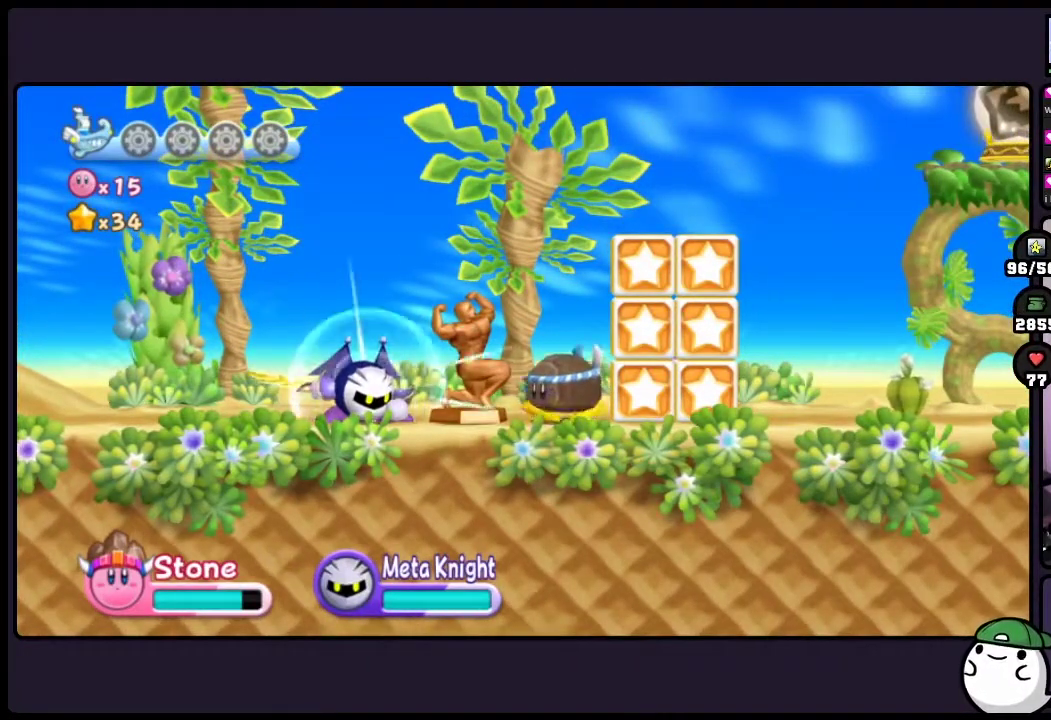
{"buttons": [], "events": []}
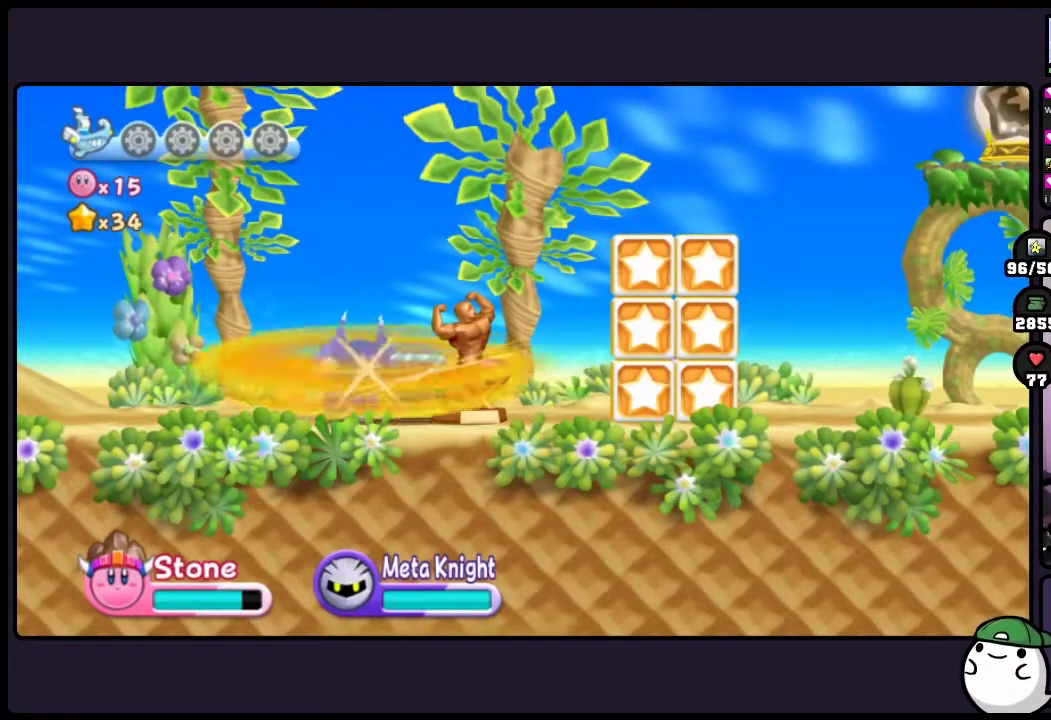
{"buttons": ["ONE"], "events": [[467, "ONE", "down"]]}
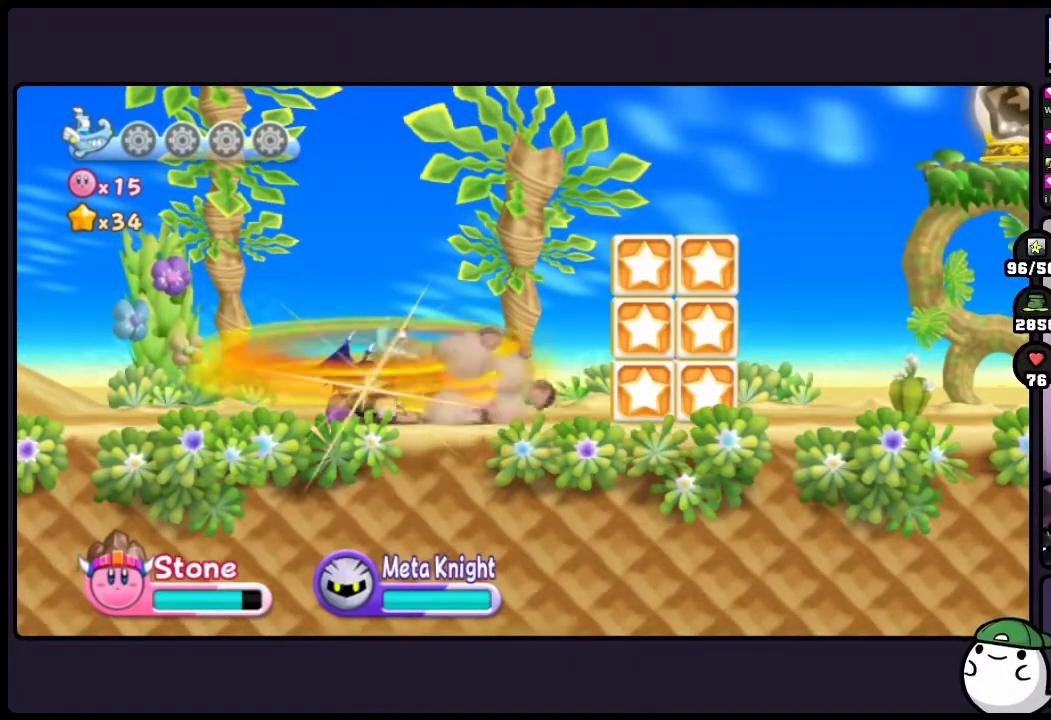
{"buttons": [], "events": [[333, "ONE", "up"]]}
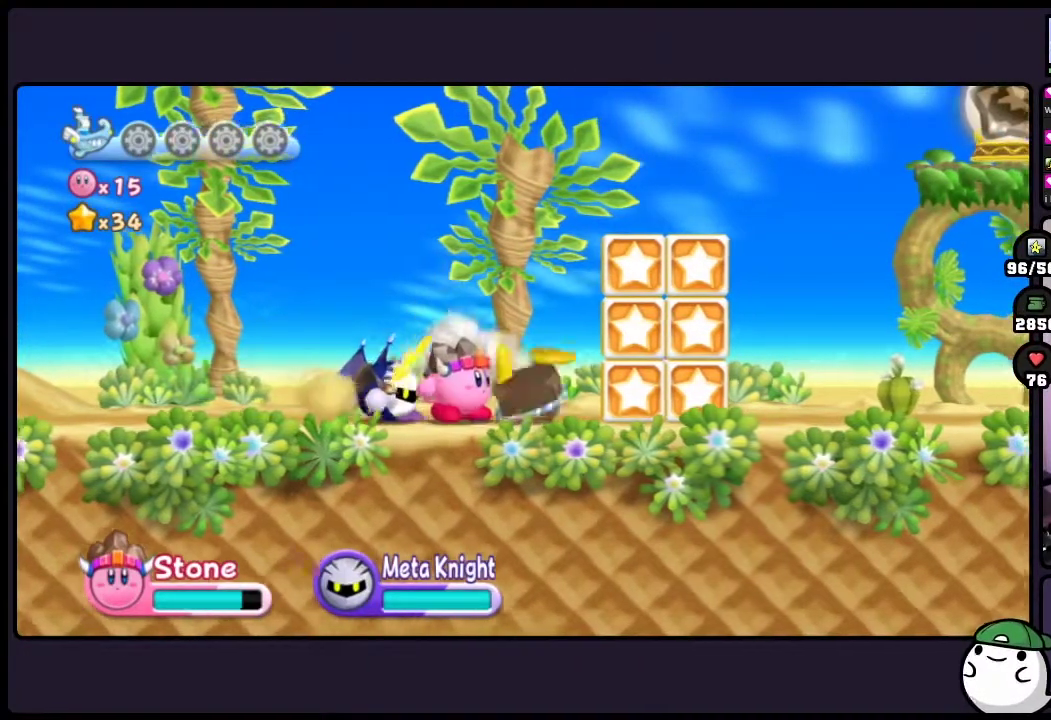
{"buttons": ["TWO"], "events": [[350, "TWO", "down"]]}
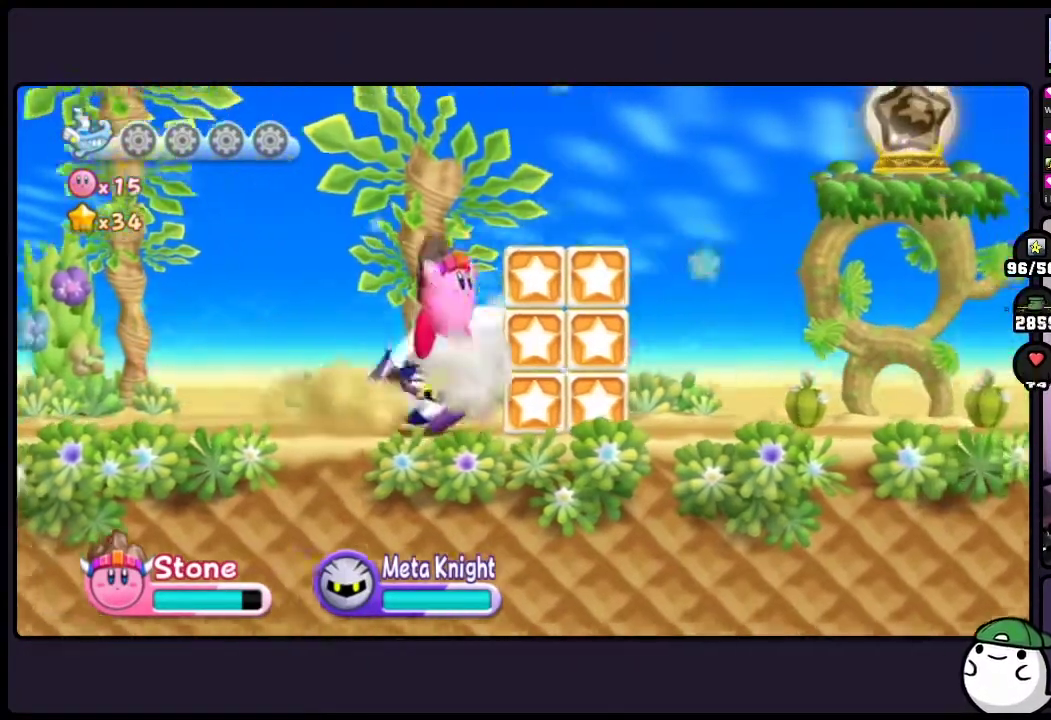
{"buttons": ["DPAD_DOWN", "ONE"], "events": [[167, "DPAD_DOWN", "down"], [250, "TWO", "up"], [333, "ONE", "down"]]}